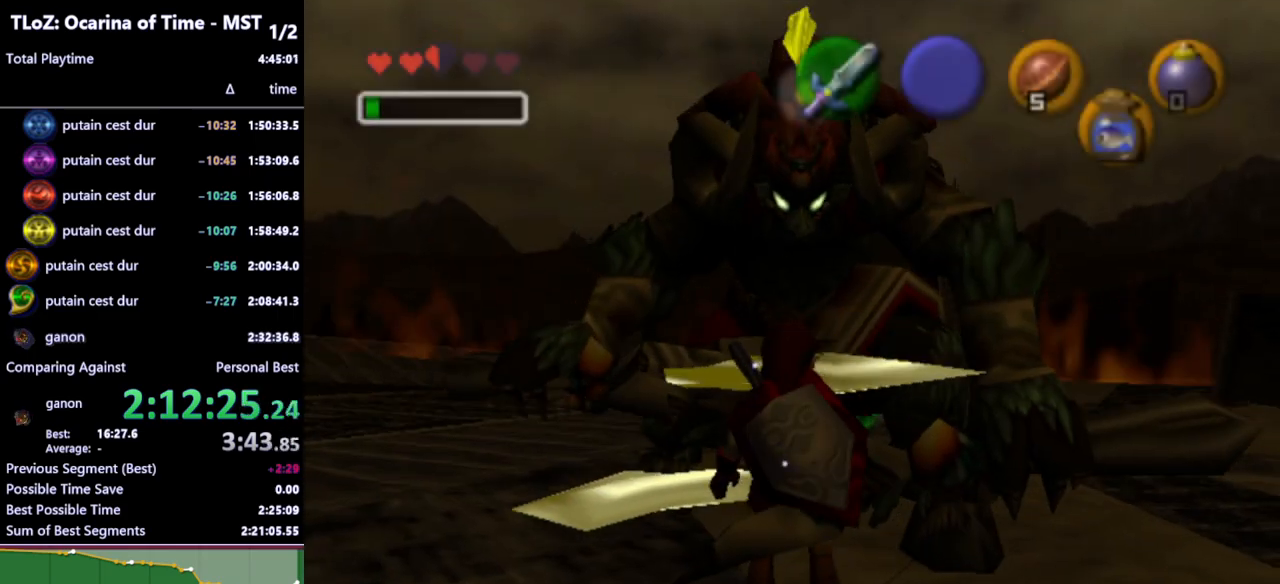
Gameplay with a controller (Nintendo layout); each line is a JSON object with the inputs held at the frame after it. "events" lists button and stick changes between this image and that frame as [ms after this image, input, new state], when the widget could be followed in between. Not read: L3 R3.
{"buttons": [], "left_stick": "up", "right_stick": "center", "events": [[367, "left_stick", "up"]]}
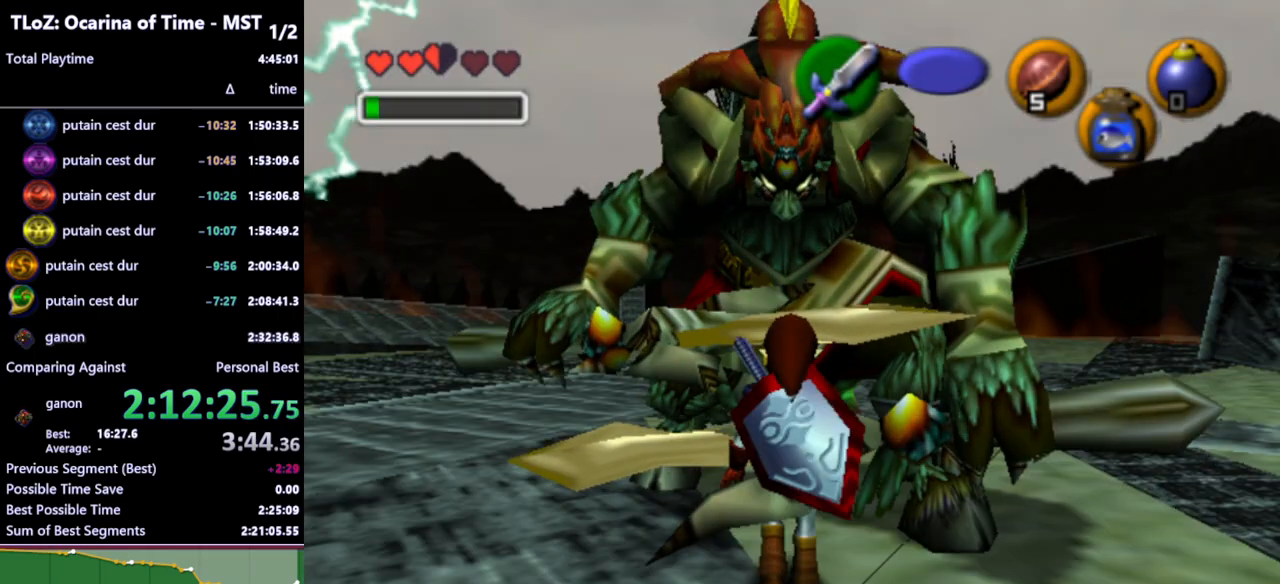
{"buttons": [], "left_stick": "up-right", "right_stick": "center", "events": [[33, "A", "down"], [133, "A", "up"], [200, "left_stick", "up-right"]]}
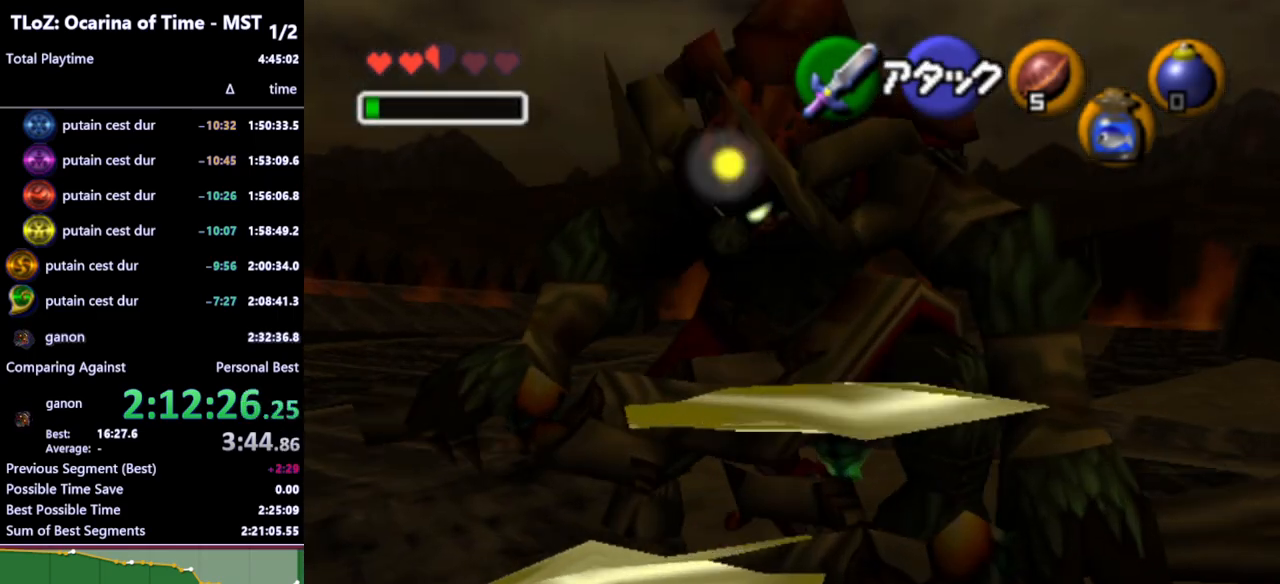
{"buttons": [], "left_stick": "center", "right_stick": "center", "events": [[333, "left_stick", "center"]]}
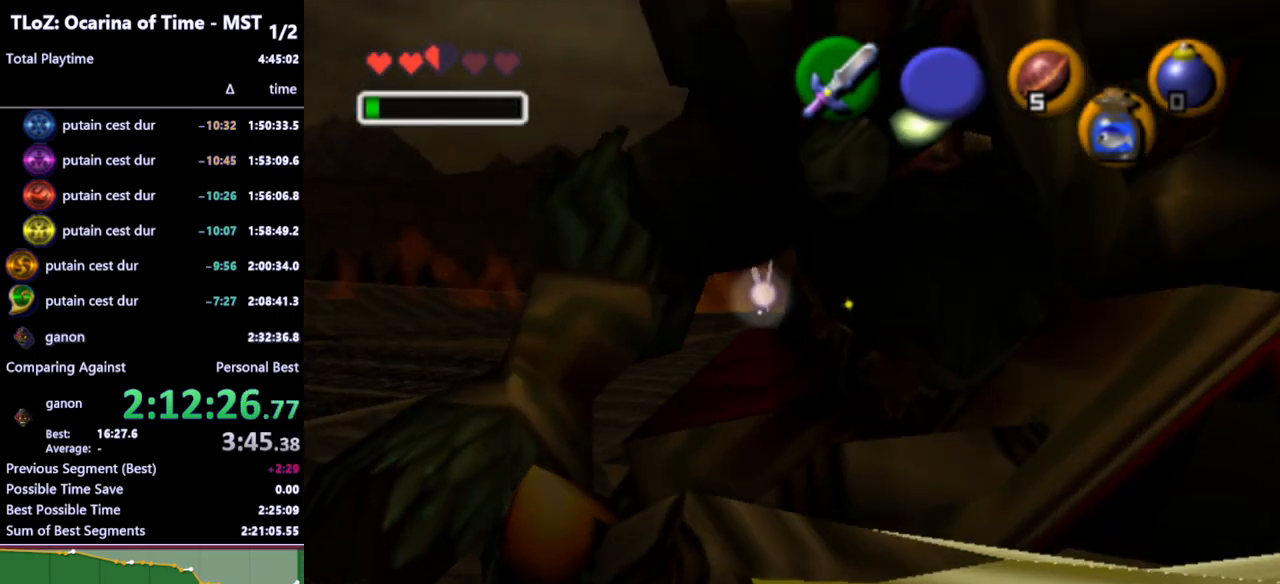
{"buttons": [], "left_stick": "down", "right_stick": "center", "events": [[33, "left_stick", "up"], [400, "left_stick", "down"]]}
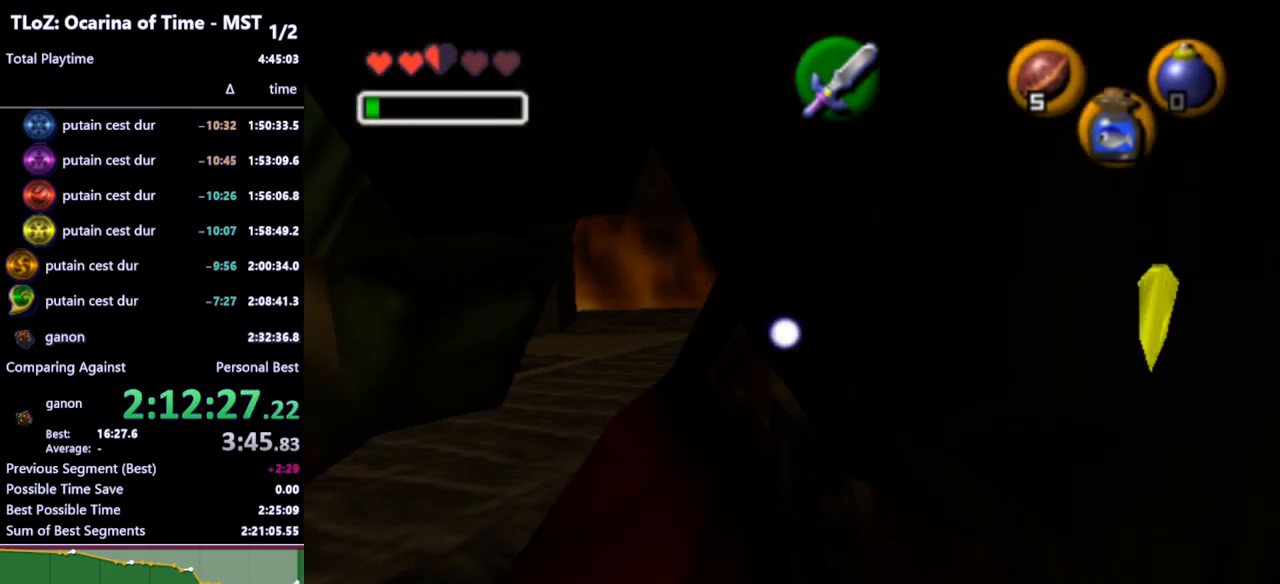
{"buttons": ["A", "L1"], "left_stick": "center", "right_stick": "center", "events": [[33, "B", "down"], [67, "L1", "down"], [67, "left_stick", "center"], [100, "B", "up"], [200, "A", "down"], [267, "A", "up"], [367, "A", "down"], [400, "A", "up"], [467, "A", "down"]]}
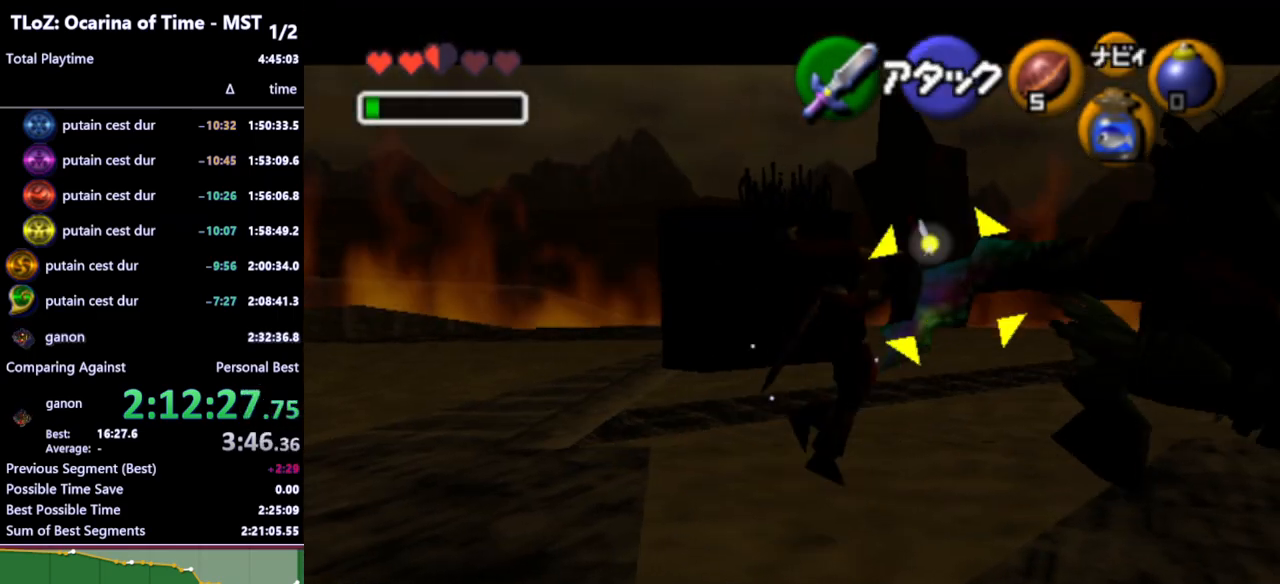
{"buttons": [], "left_stick": "center", "right_stick": "center", "events": [[33, "A", "up"], [267, "L1", "up"]]}
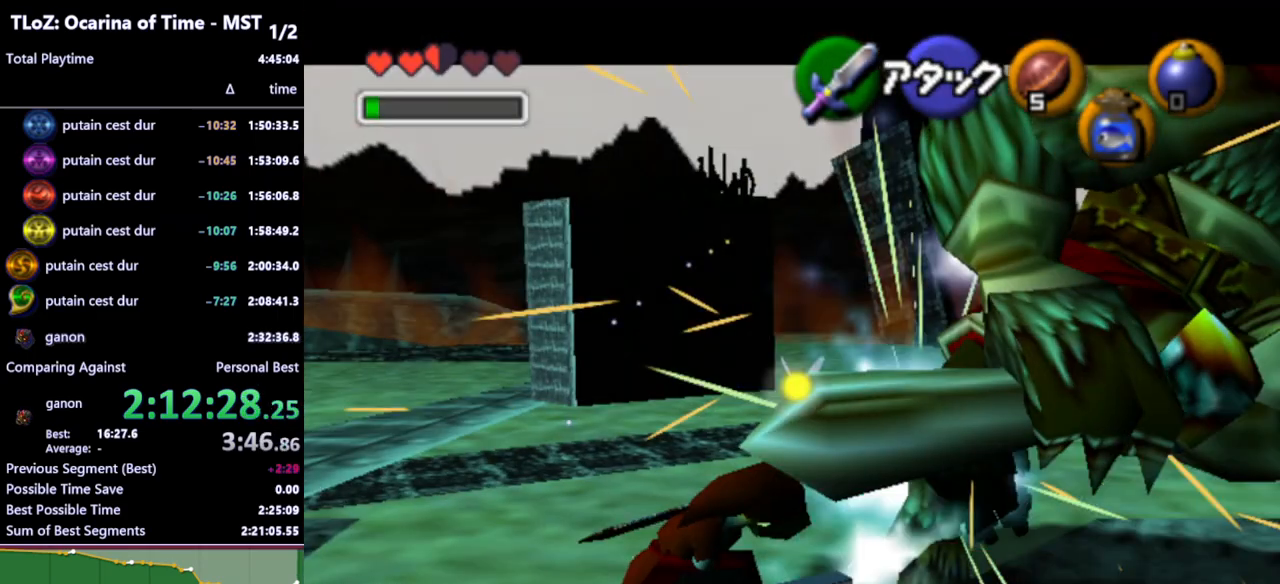
{"buttons": [], "left_stick": "right", "right_stick": "center", "events": [[133, "left_stick", "right"], [333, "A", "down"], [433, "A", "up"]]}
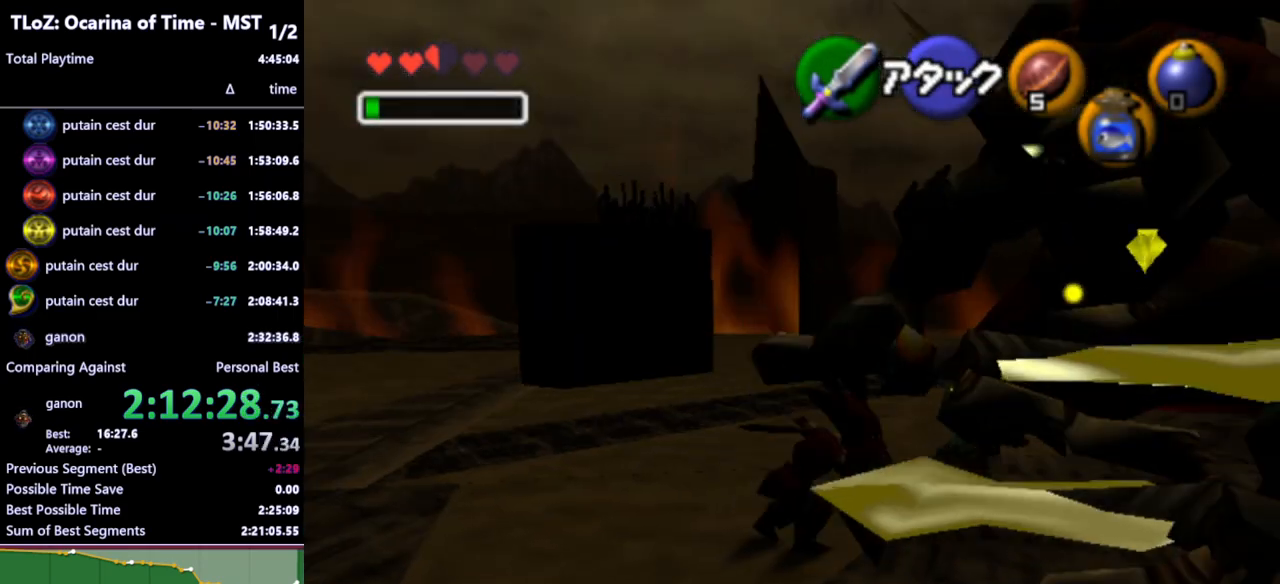
{"buttons": [], "left_stick": "right", "right_stick": "center", "events": []}
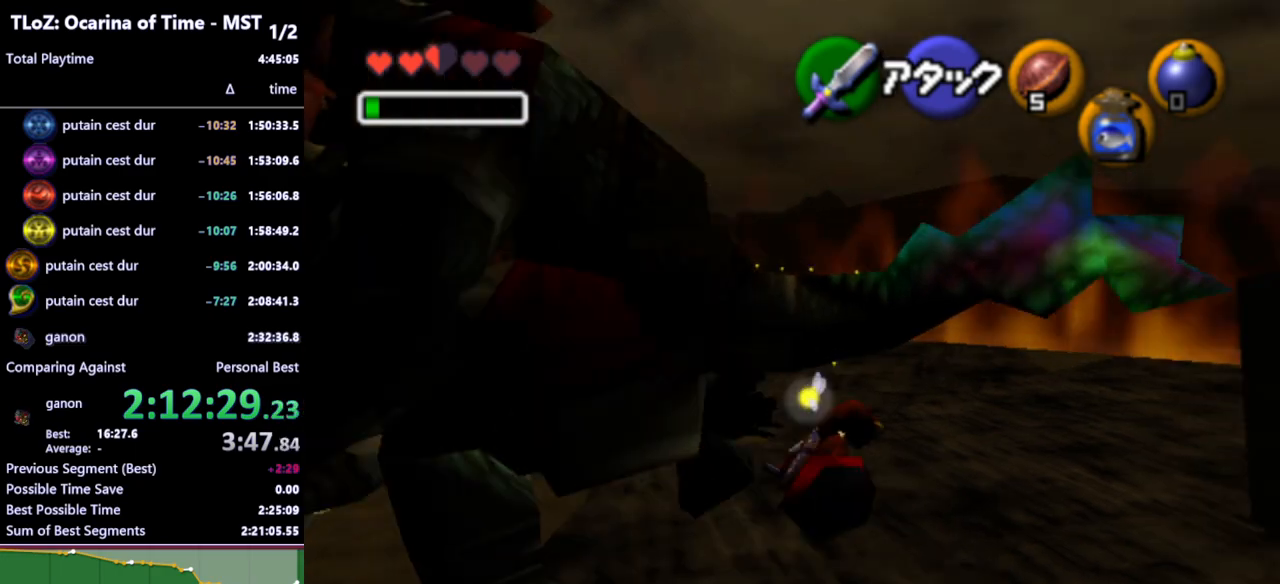
{"buttons": [], "left_stick": "up", "right_stick": "center", "events": [[100, "left_stick", "up-right"], [500, "left_stick", "up"]]}
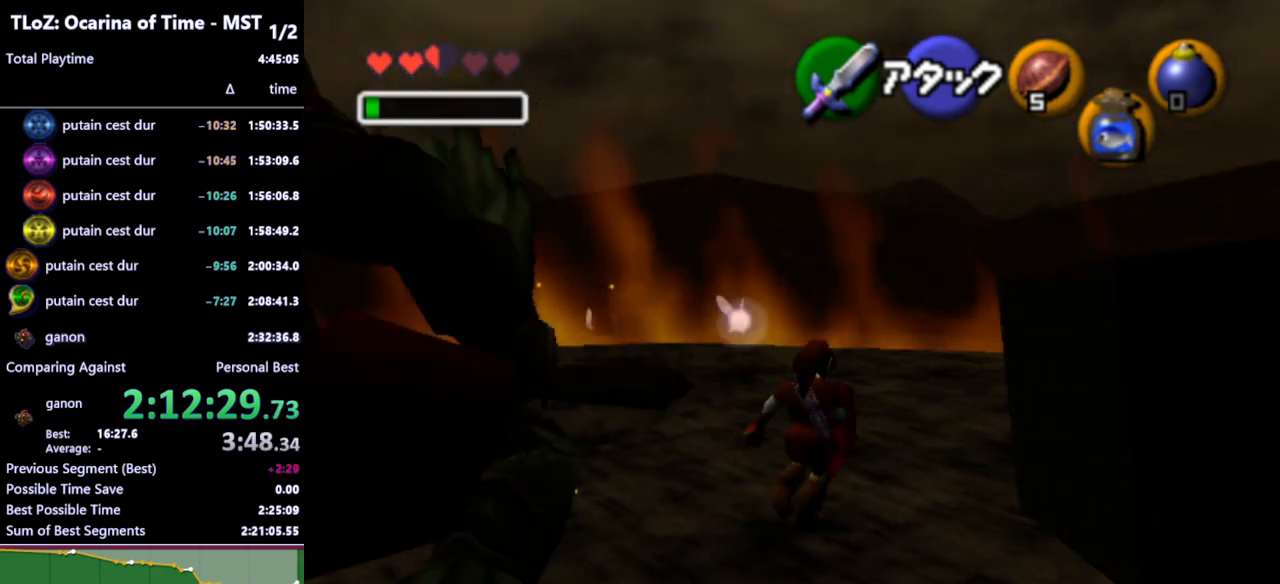
{"buttons": [], "left_stick": "up", "right_stick": "center", "events": []}
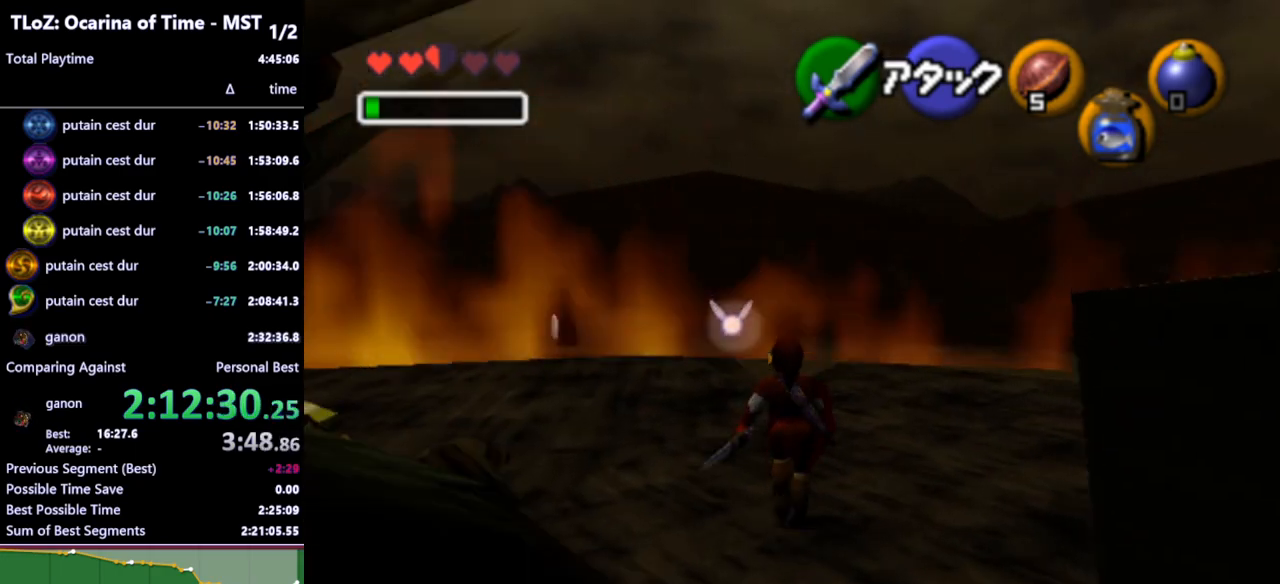
{"buttons": [], "left_stick": "up", "right_stick": "center", "events": []}
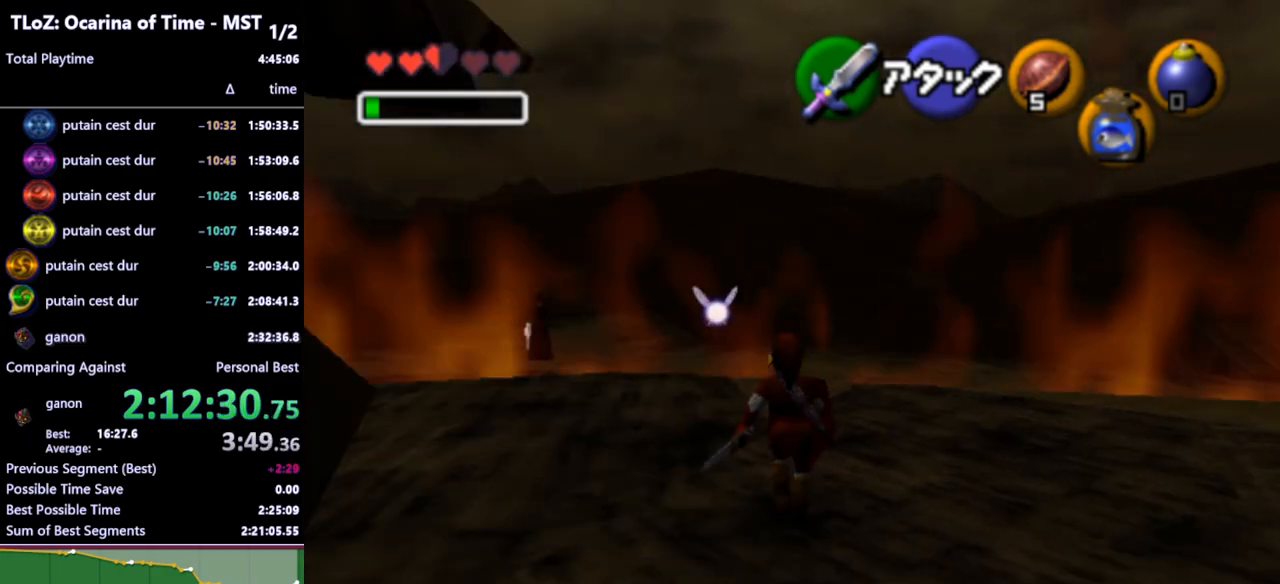
{"buttons": [], "left_stick": "center", "right_stick": "center", "events": [[100, "left_stick", "center"], [200, "left_stick", "down"], [333, "L1", "down"], [367, "left_stick", "center"], [467, "L1", "up"]]}
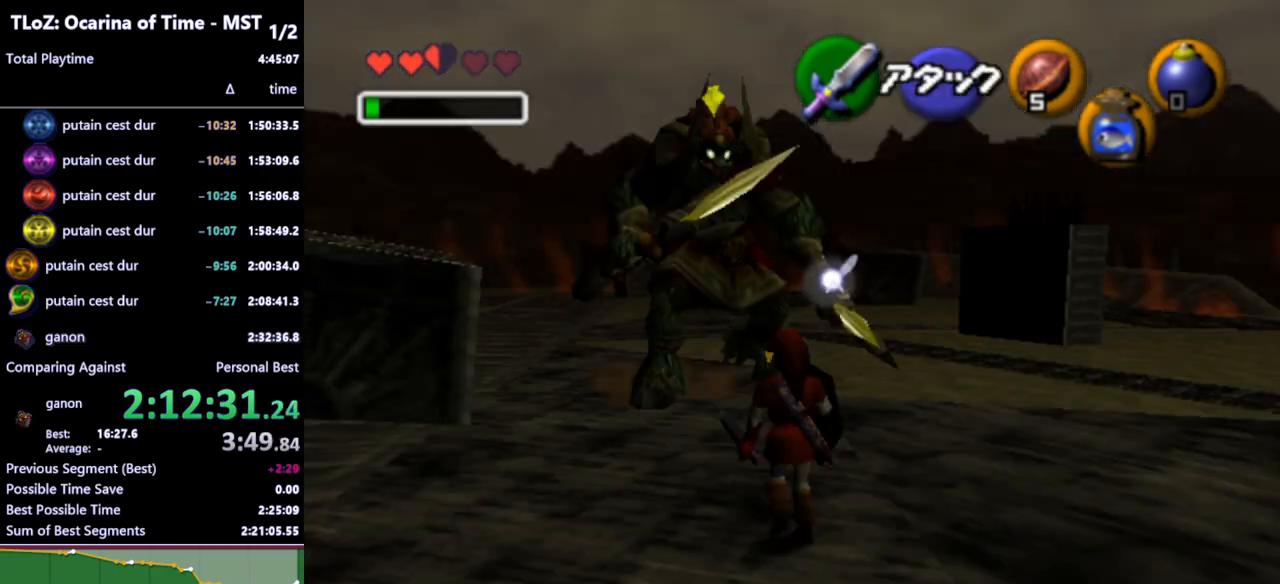
{"buttons": [], "left_stick": "up-right", "right_stick": "center", "events": [[367, "left_stick", "up-right"]]}
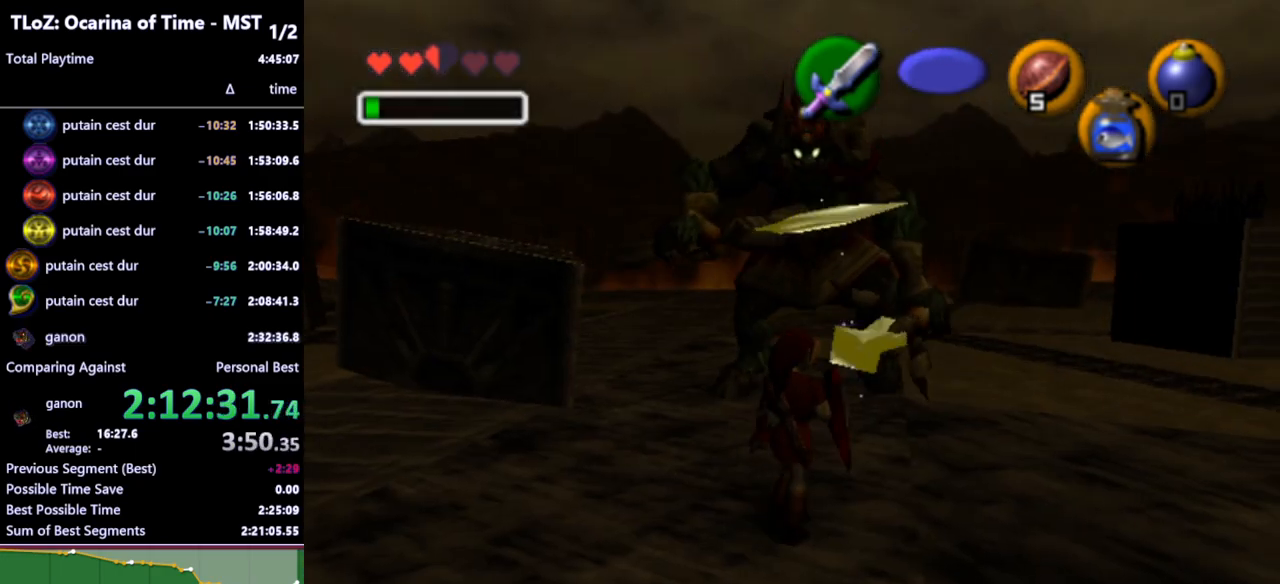
{"buttons": [], "left_stick": "up", "right_stick": "center", "events": [[67, "left_stick", "up"], [267, "A", "down"], [400, "A", "up"]]}
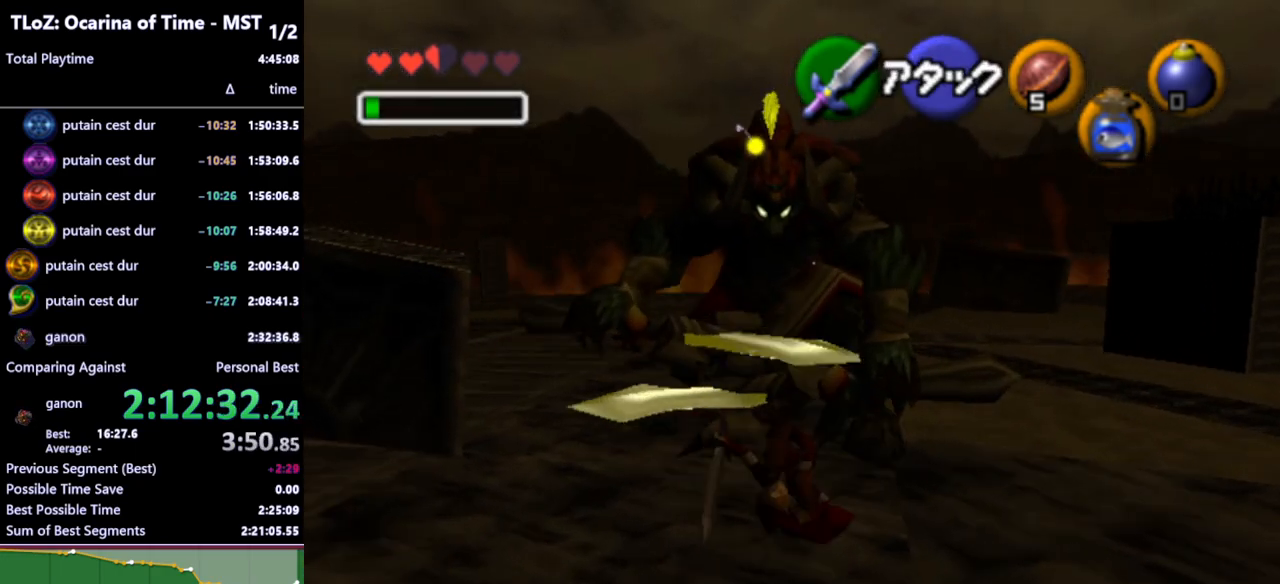
{"buttons": ["R1"], "left_stick": "up", "right_stick": "center", "events": [[500, "R1", "down"]]}
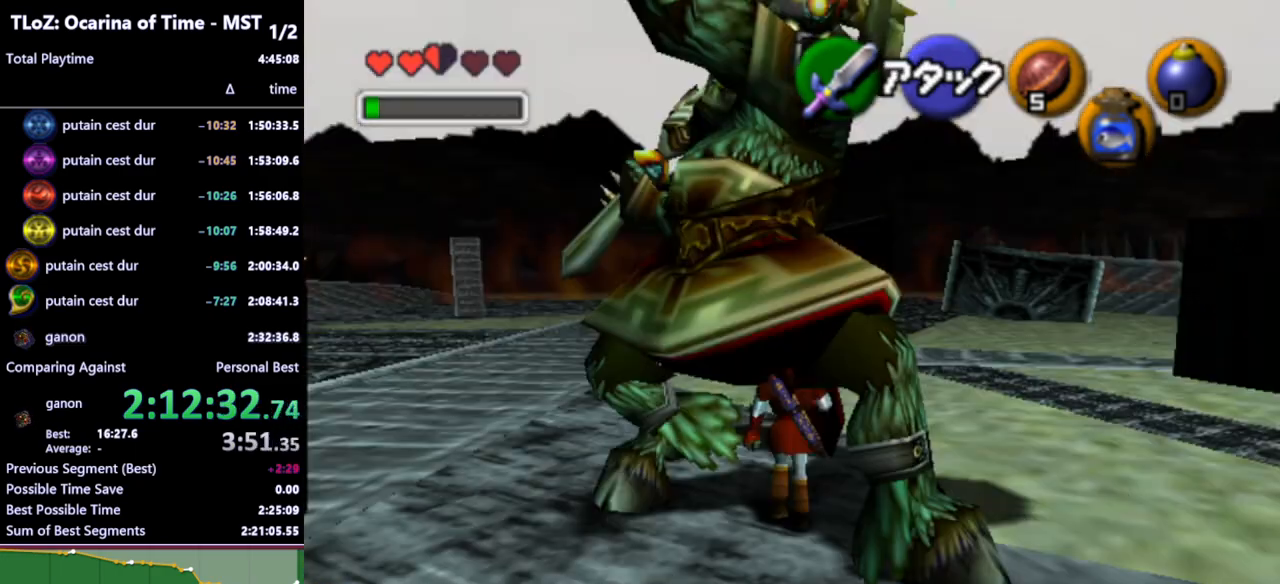
{"buttons": ["R1"], "left_stick": "down", "right_stick": "center", "events": [[67, "left_stick", "down"], [200, "B", "down"], [267, "B", "up"], [400, "B", "down"], [500, "B", "up"]]}
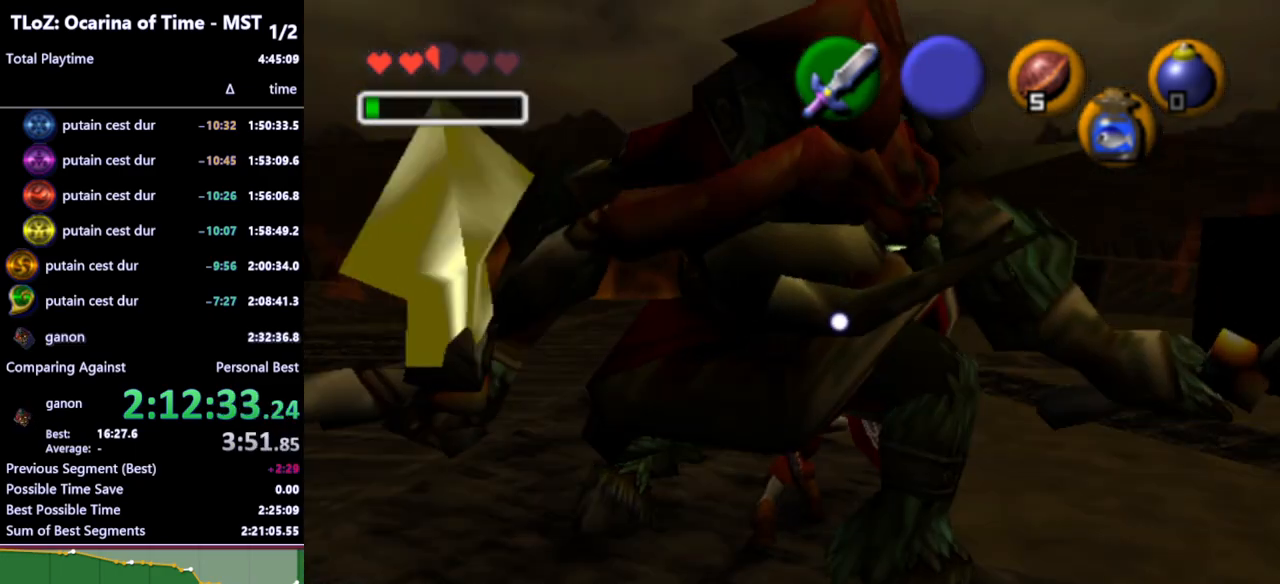
{"buttons": ["R1"], "left_stick": "down", "right_stick": "center", "events": [[100, "B", "down"], [167, "B", "up"], [233, "B", "down"], [333, "B", "up"], [400, "B", "down"], [500, "B", "up"]]}
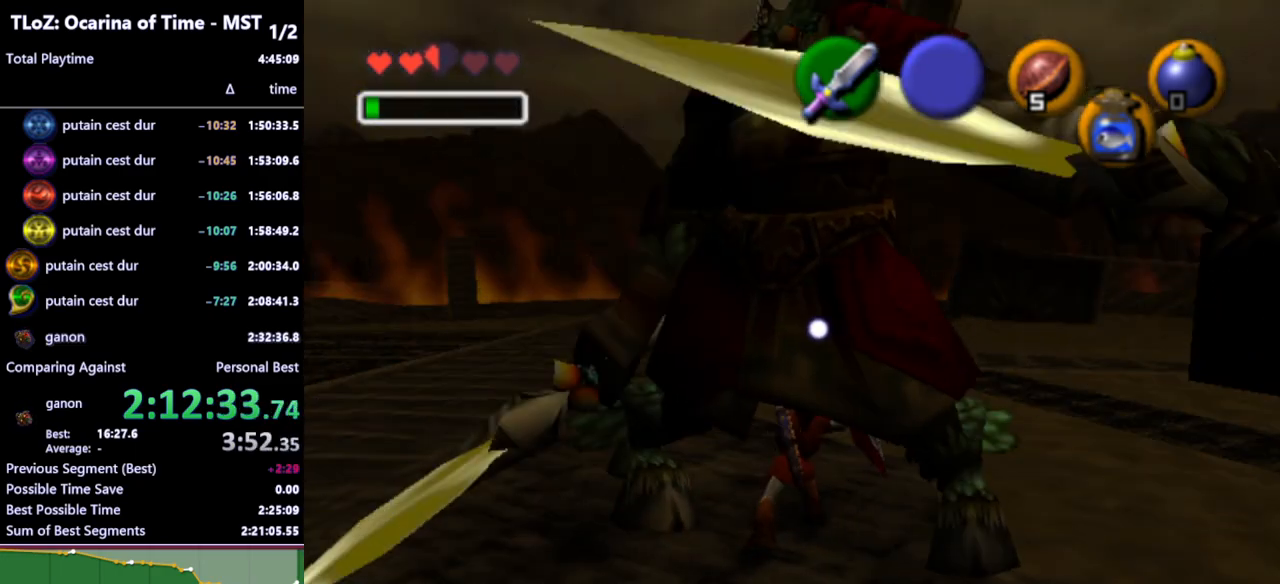
{"buttons": [], "left_stick": "down", "right_stick": "center", "events": [[100, "R1", "up"], [167, "left_stick", "center"], [233, "left_stick", "down"], [367, "A", "down"], [500, "A", "up"]]}
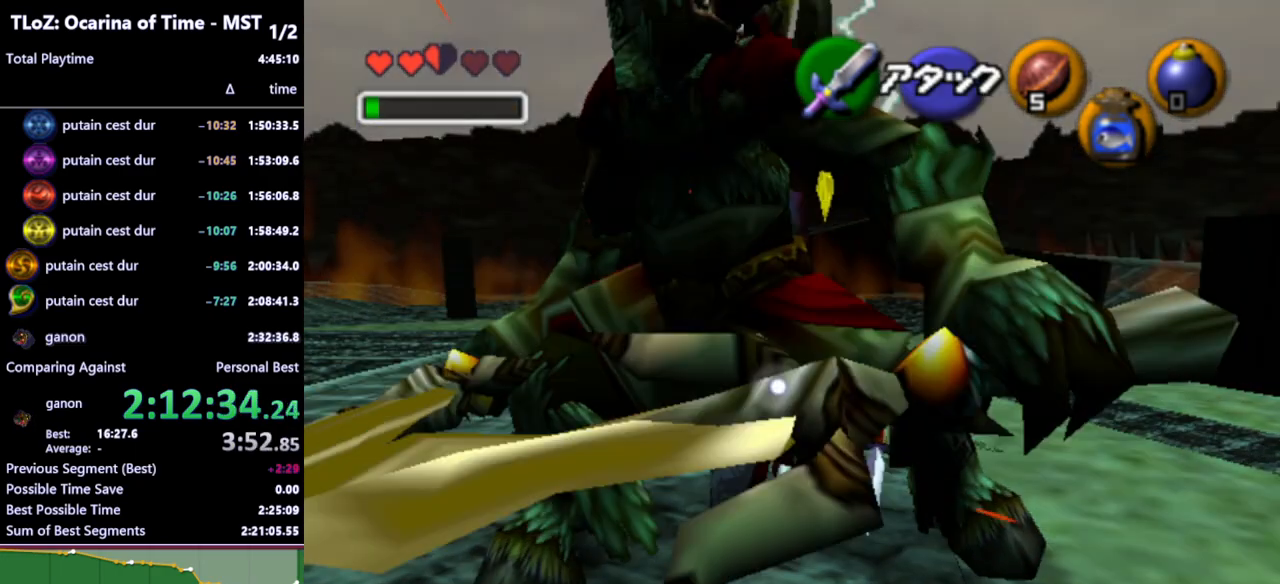
{"buttons": [], "left_stick": "center", "right_stick": "center", "events": [[500, "left_stick", "center"]]}
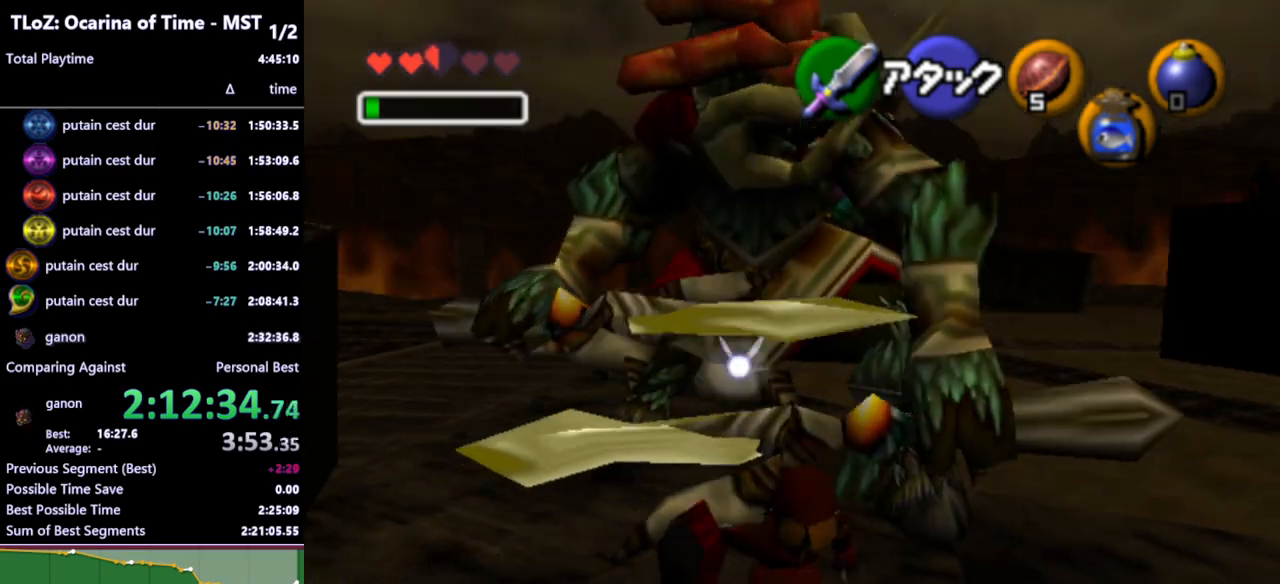
{"buttons": [], "left_stick": "up", "right_stick": "center", "events": [[133, "left_stick", "up"], [233, "A", "down"], [333, "A", "up"]]}
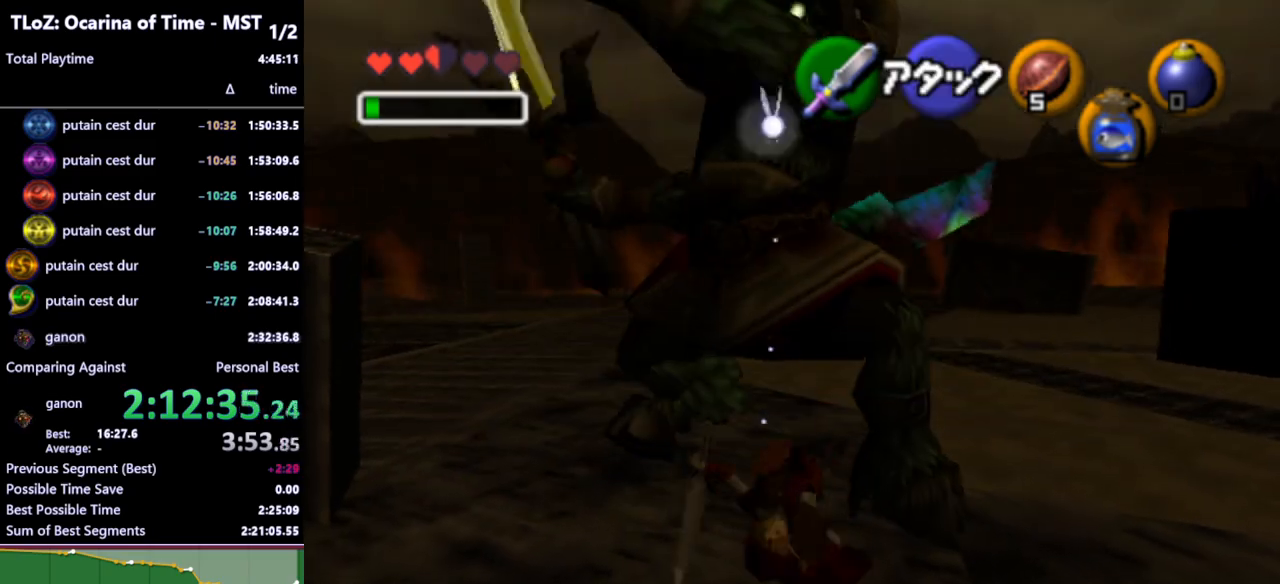
{"buttons": ["R1"], "left_stick": "down", "right_stick": "center", "events": [[33, "left_stick", "center"], [100, "left_stick", "up"], [400, "R1", "down"], [400, "left_stick", "down"]]}
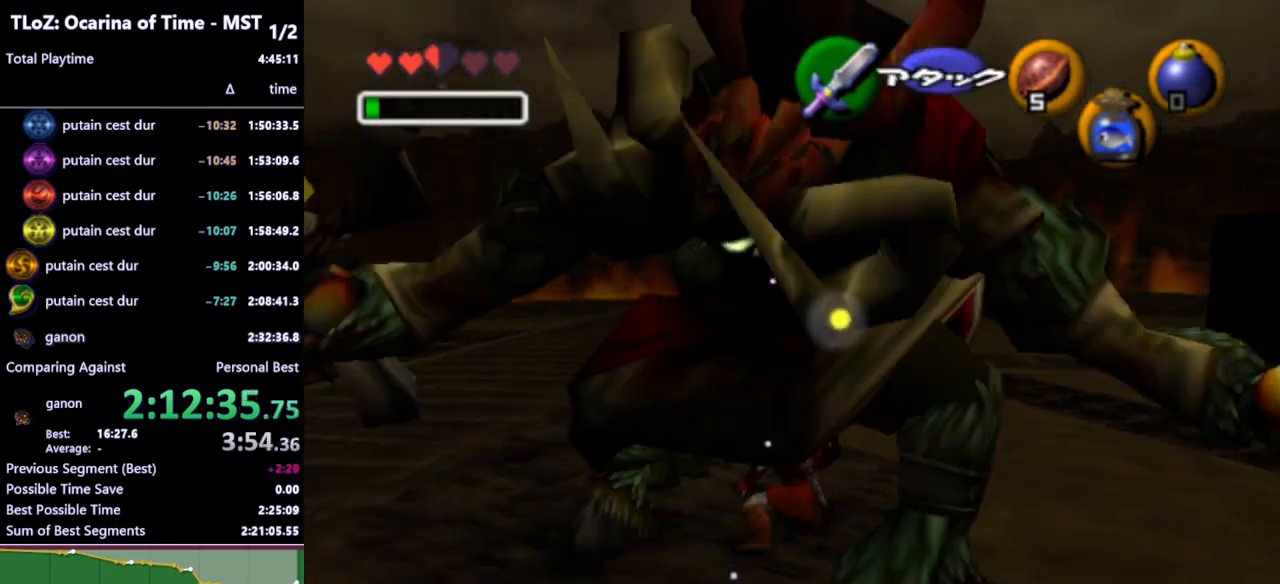
{"buttons": ["B", "R1"], "left_stick": "down", "right_stick": "center", "events": [[100, "B", "down"], [200, "B", "up"], [333, "B", "down"], [400, "B", "up"], [467, "B", "down"]]}
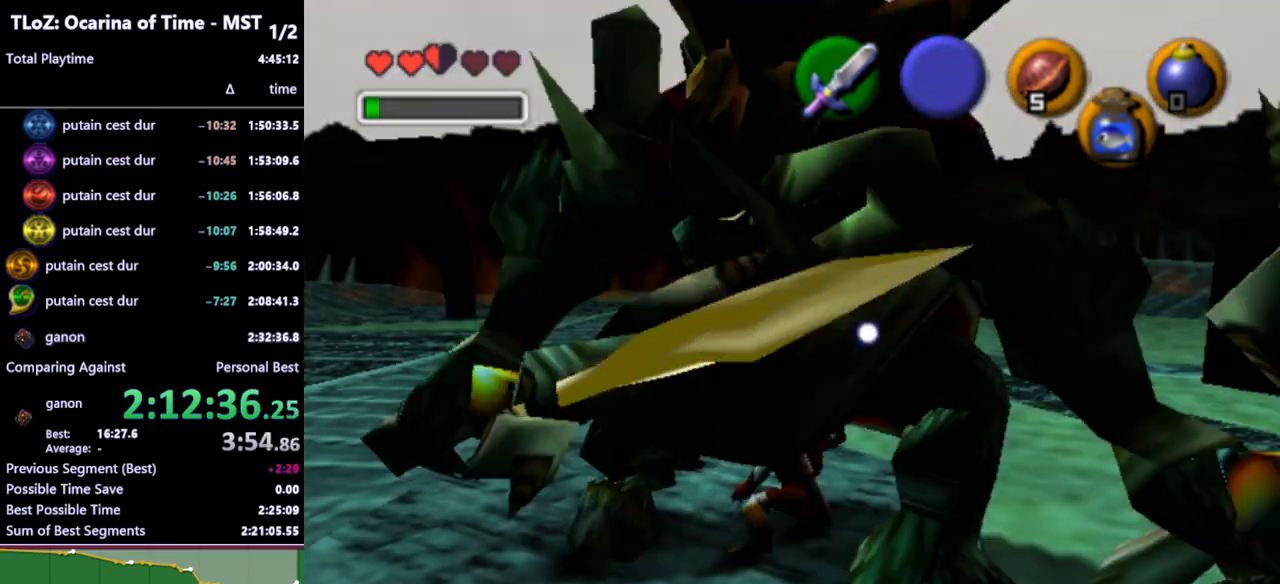
{"buttons": ["R1"], "left_stick": "down", "right_stick": "center", "events": [[67, "B", "up"], [167, "B", "down"], [233, "B", "up"]]}
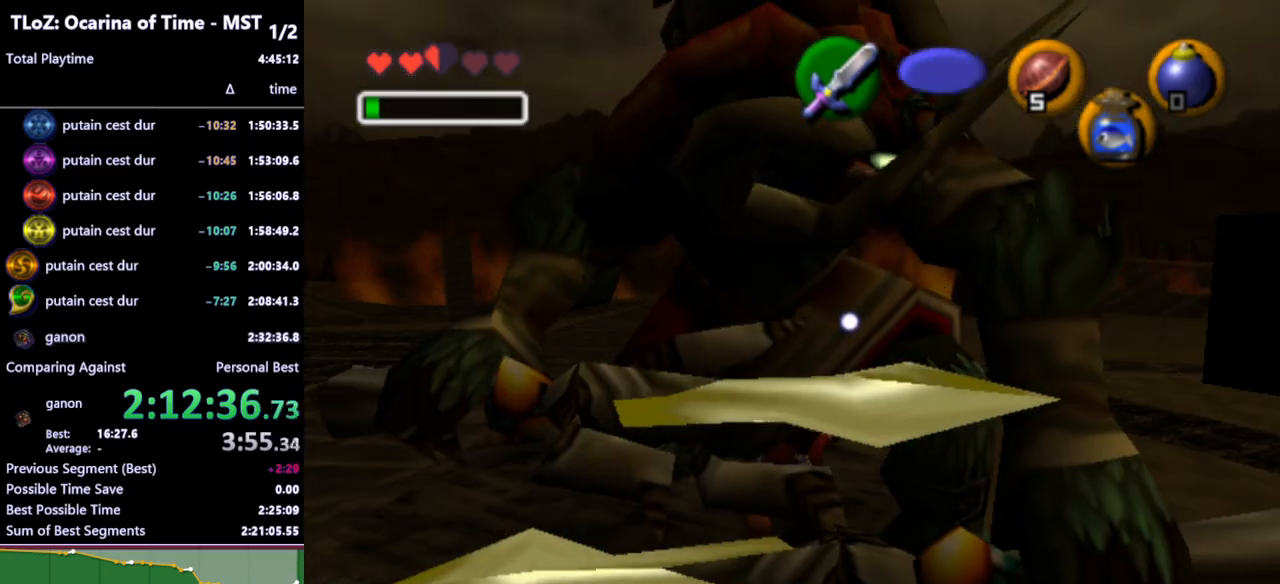
{"buttons": ["B", "R1"], "left_stick": "down-right", "right_stick": "center", "events": [[133, "B", "down"], [200, "B", "up"], [267, "left_stick", "down-right"], [300, "B", "down"], [400, "B", "up"], [500, "B", "down"]]}
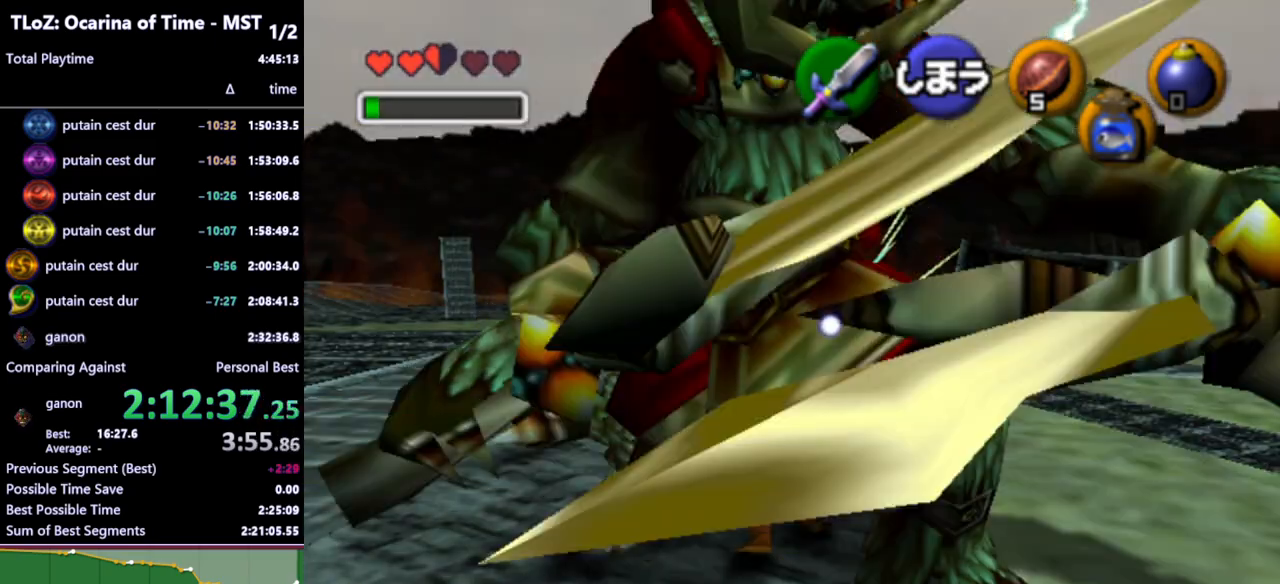
{"buttons": ["A"], "left_stick": "down", "right_stick": "center", "events": [[33, "left_stick", "down"], [67, "B", "up"], [300, "R1", "up"], [433, "A", "down"]]}
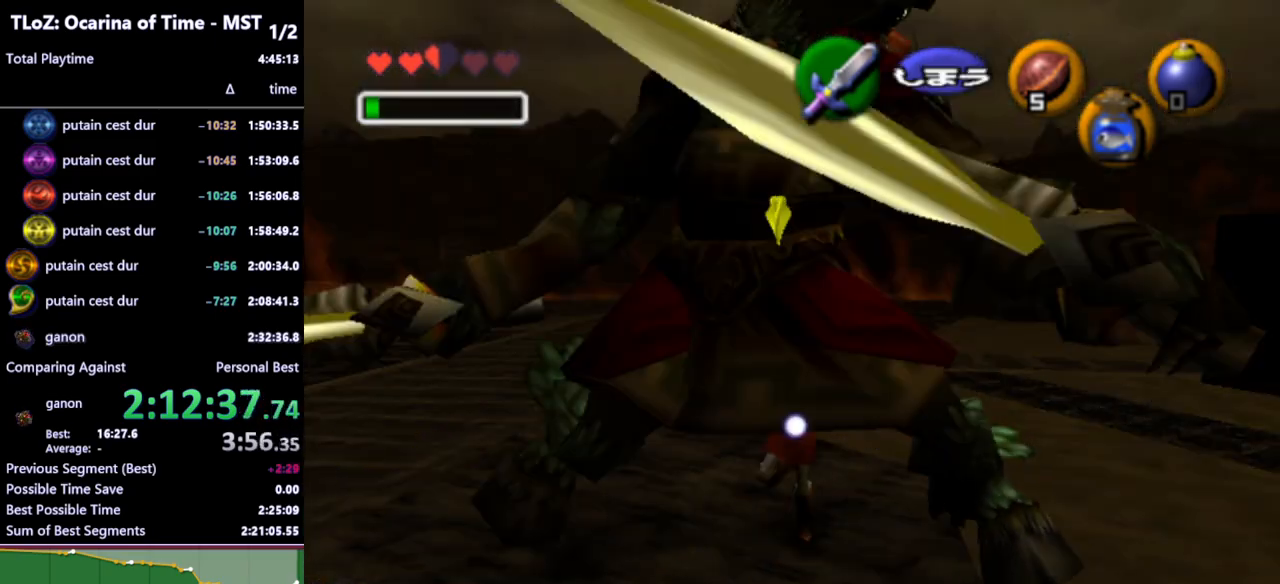
{"buttons": [], "left_stick": "center", "right_stick": "center", "events": [[33, "A", "up"], [500, "left_stick", "center"]]}